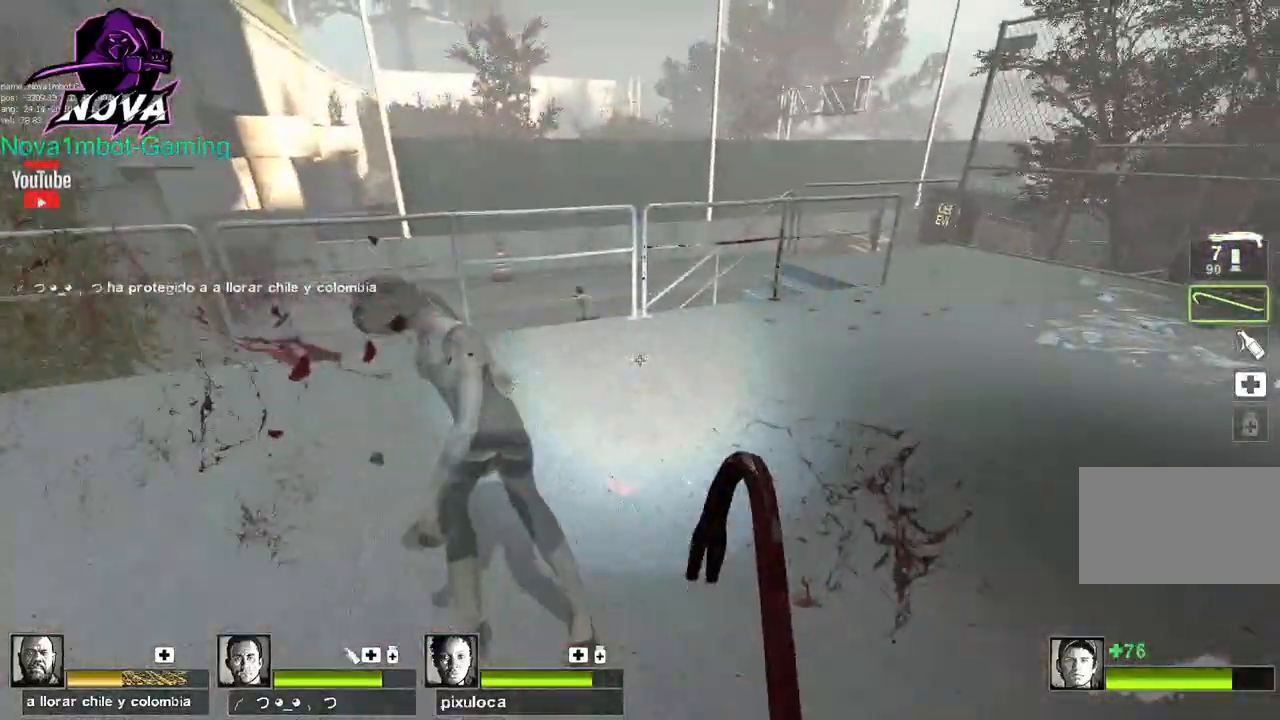
Gameplay with keyboard and mouse; each line is a JSON object with the keys and mouse buttons held at the frame after it. "events" lists presses ("down") and releases ("up") of "1", "2", "3", "4", "5", "a", "alt", "c", "caps_lock", "ctrl", "d", "e", "f", "g", "q", "r", "s", "shift", "space", "t", "tab", "v", "w", "x", "z", "mouse_left", "mouse_wheel" and "mouse_right" between this image and that frame as [ms after this image, input, new state], when the widget could be followed in between. "mouse_left", "mouse_wheel", "mouse_right" = the "left", "wheel", "right" buttons of the "mouse" list. No other keys are recorded. "wheel" means that the mouse wheel is clicked or scrolled. Not read: mouse_move.
{"keys": ["d", "s"], "mouse": [], "events": [[150, "mouse_right", "down"], [150, "w", "up"], [333, "mouse_right", "up"], [333, "s", "down"]]}
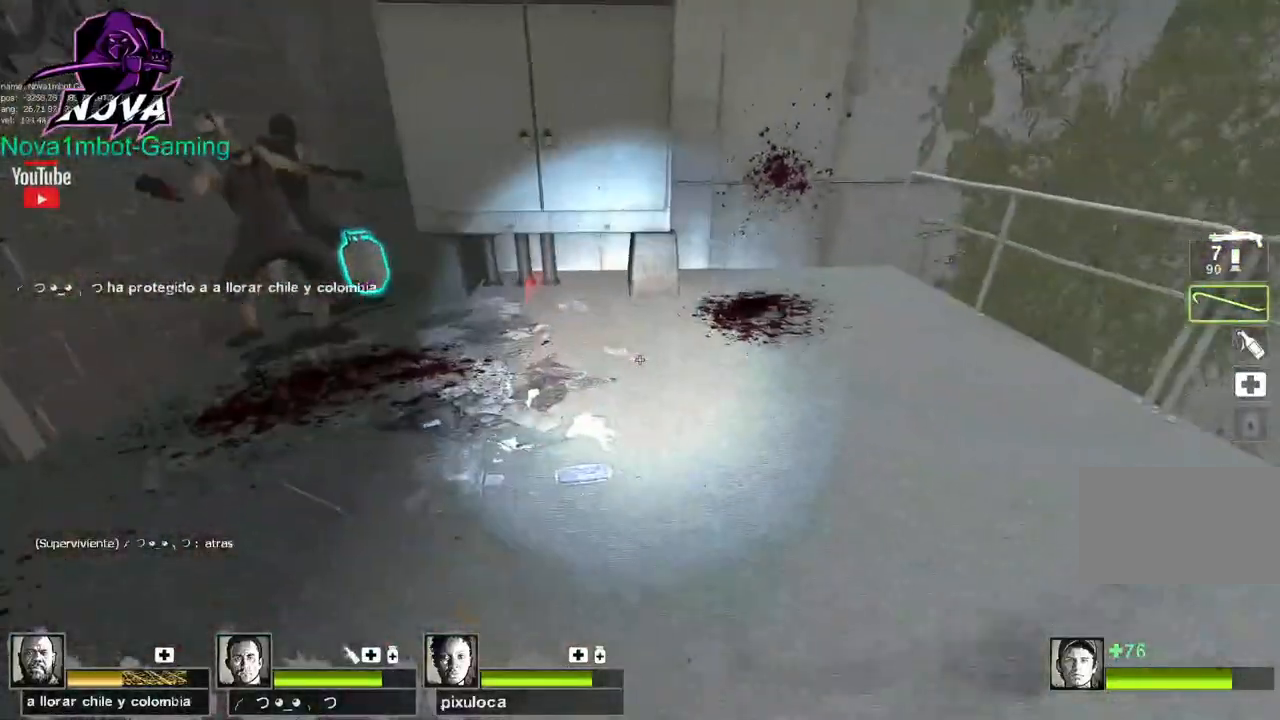
{"keys": ["d"], "mouse": [], "events": [[150, "d", "up"], [400, "d", "down"], [433, "s", "up"]]}
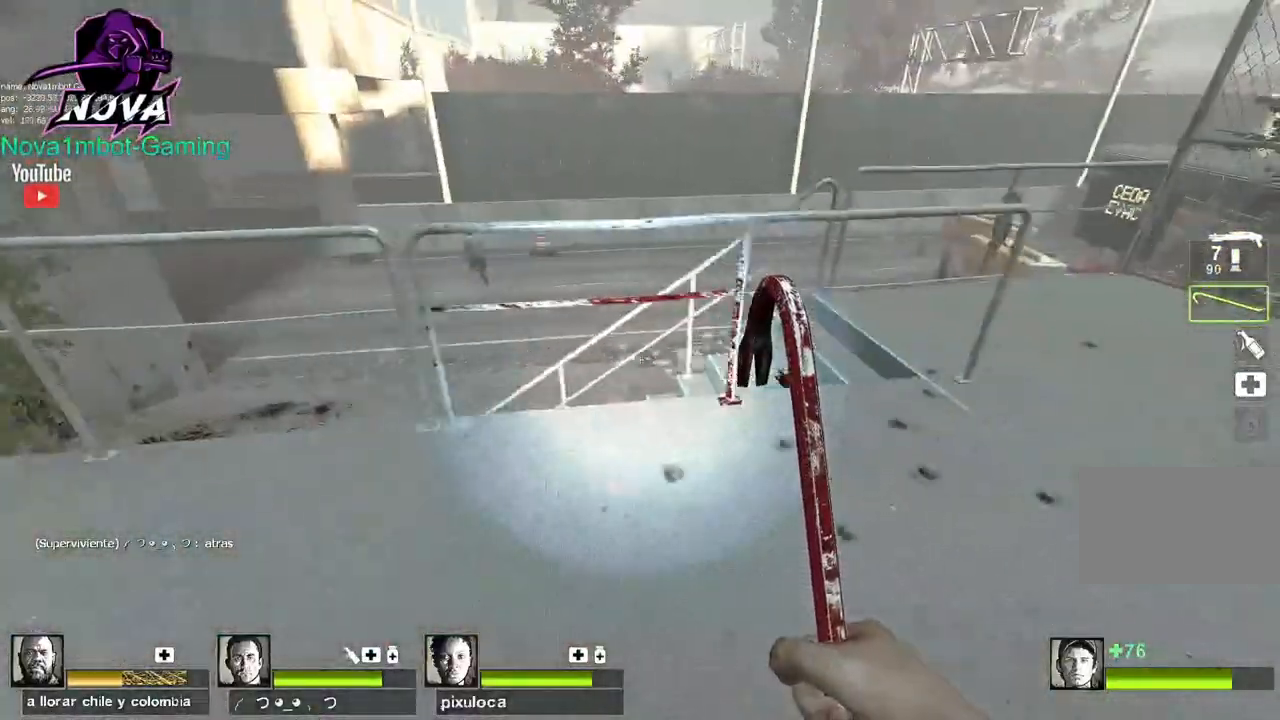
{"keys": ["w"], "mouse": [], "events": [[183, "w", "down"], [500, "d", "up"]]}
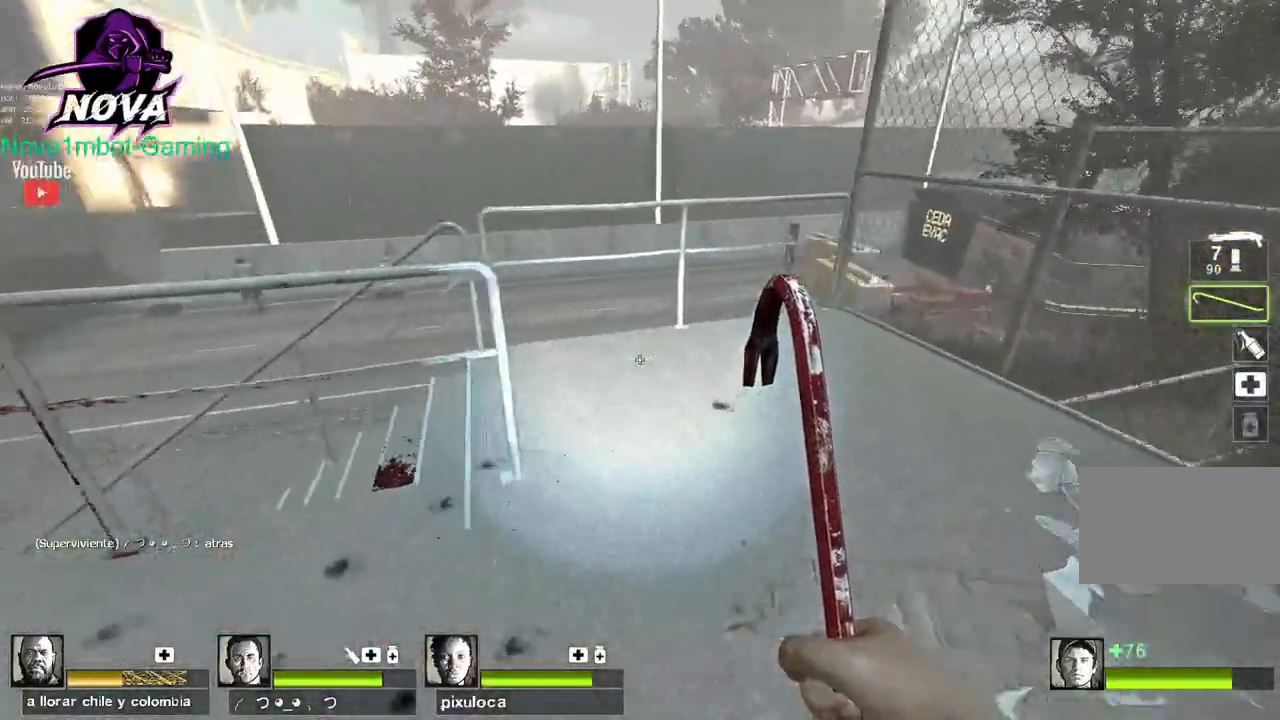
{"keys": ["w"], "mouse": [], "events": [[100, "q", "down"], [183, "q", "up"]]}
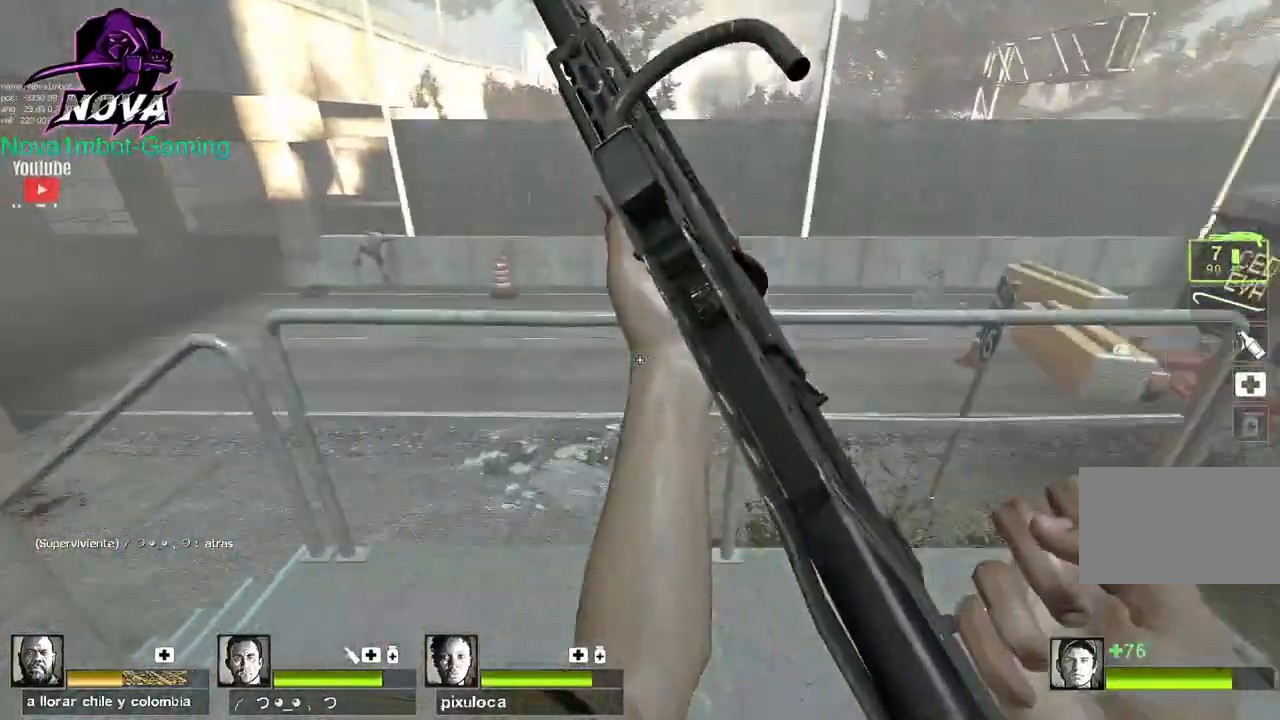
{"keys": ["a"], "mouse": [], "events": [[17, "space", "down"], [117, "space", "up"], [117, "w", "up"], [400, "a", "down"]]}
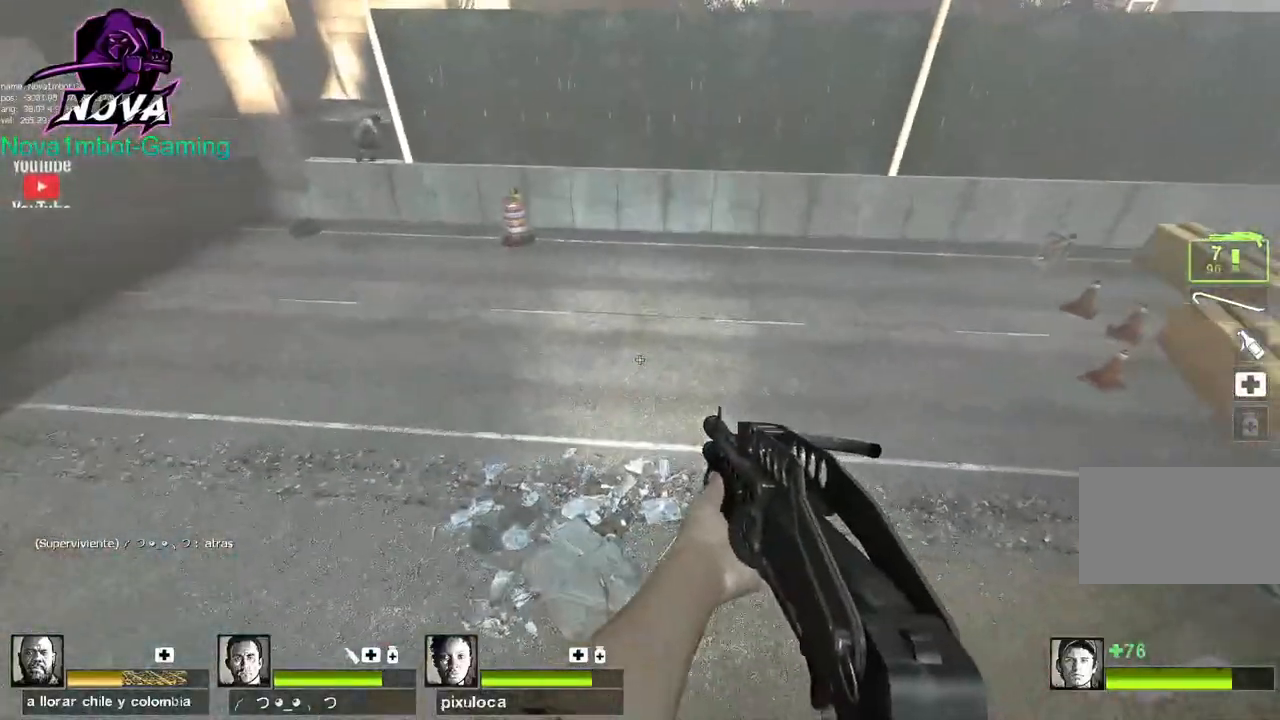
{"keys": ["a", "space"], "mouse": [], "events": [[450, "space", "down"]]}
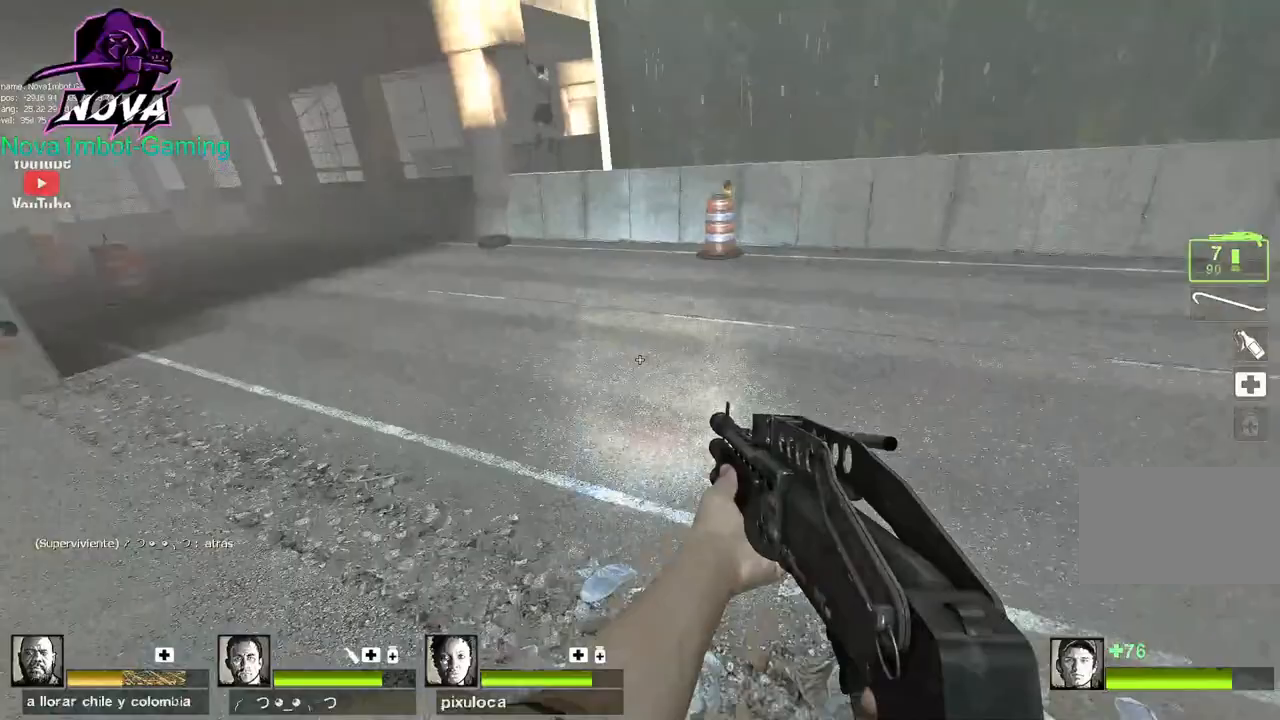
{"keys": ["w"], "mouse": [], "events": [[50, "space", "up"], [333, "a", "up"], [333, "w", "down"], [417, "a", "down"], [467, "a", "up"]]}
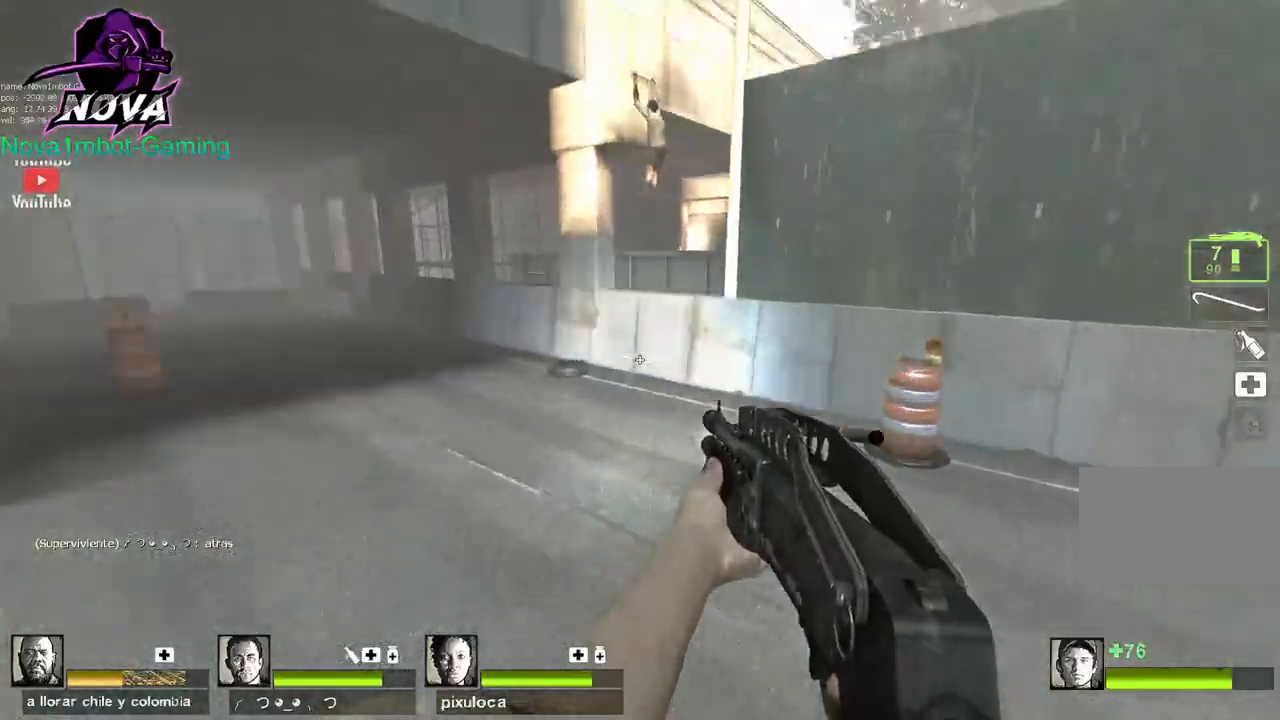
{"keys": ["w"], "mouse": [], "events": [[200, "space", "down"], [250, "space", "up"]]}
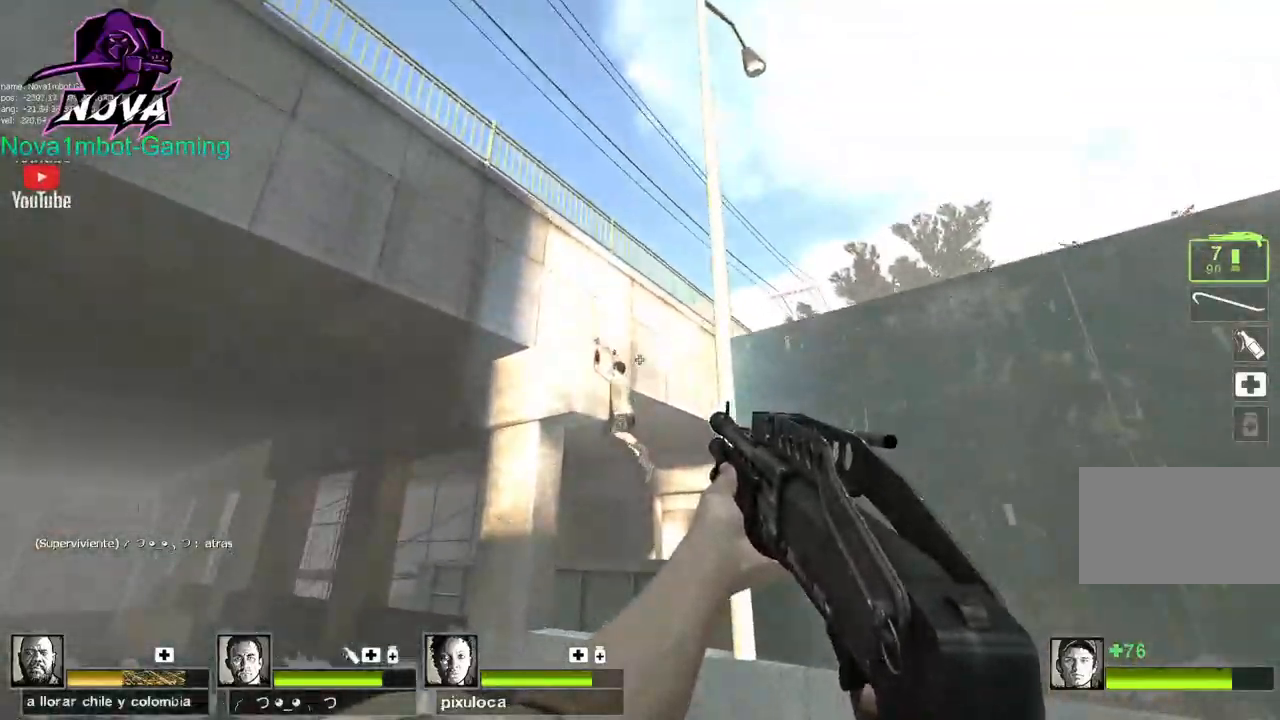
{"keys": ["a", "s"], "mouse": [], "events": [[167, "mouse_left", "down"], [217, "w", "up"], [267, "s", "down"], [367, "mouse_left", "up"], [500, "a", "down"]]}
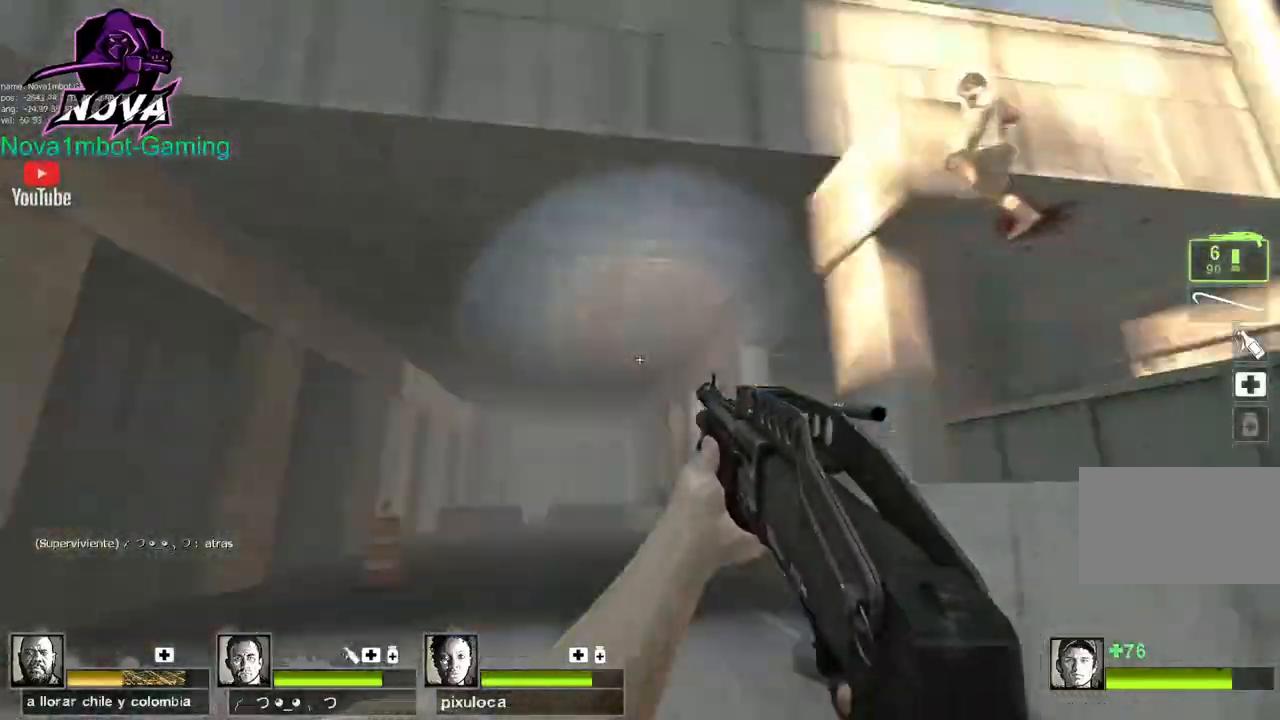
{"keys": ["a", "w"], "mouse": [], "events": [[50, "s", "up"], [133, "w", "down"], [183, "r", "down"], [283, "r", "up"]]}
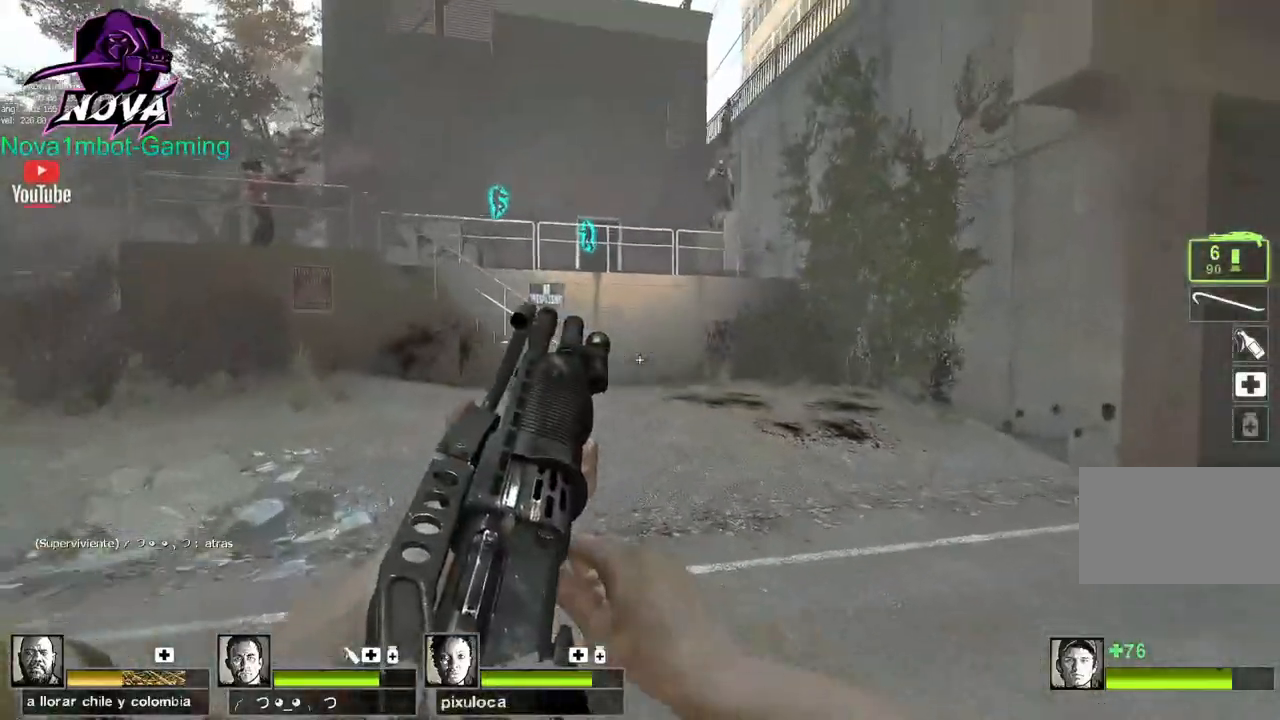
{"keys": ["w"], "mouse": [], "events": [[150, "a", "up"], [250, "d", "down"], [300, "d", "up"], [383, "d", "down"], [483, "d", "up"]]}
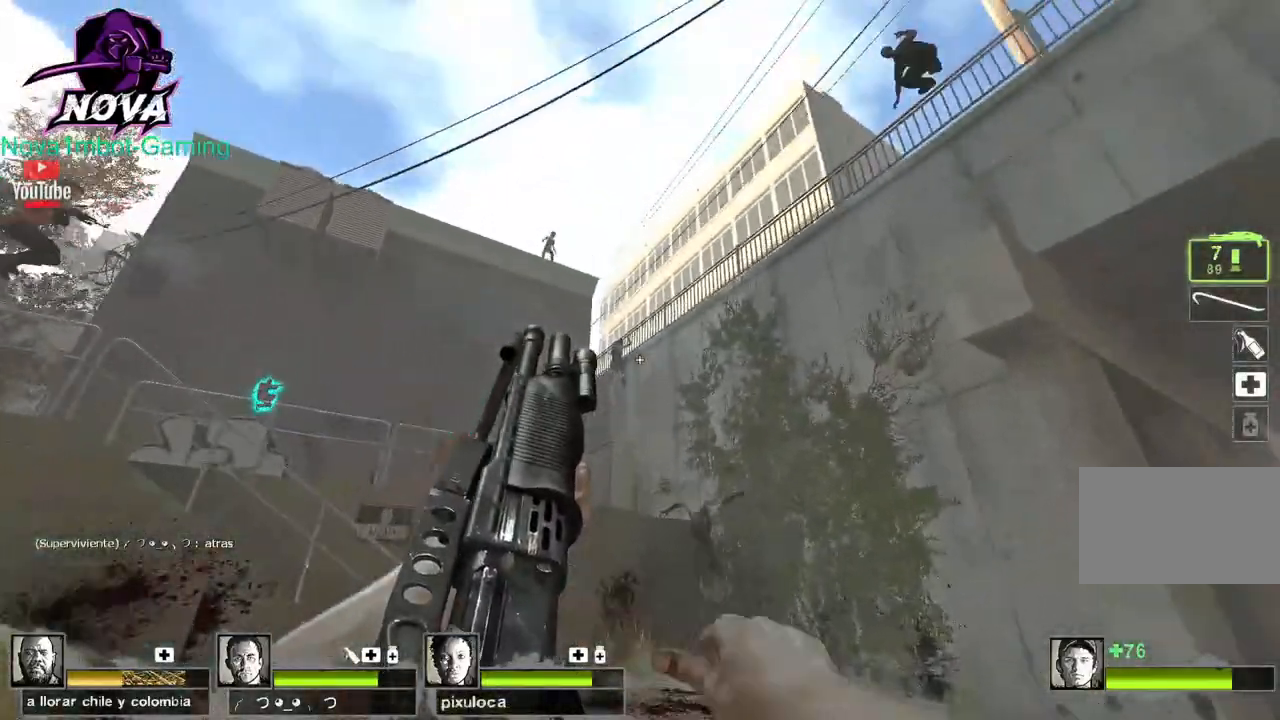
{"keys": ["s"], "mouse": ["left"], "events": [[167, "d", "down"], [167, "mouse_left", "down"], [317, "d", "up"], [367, "w", "up"], [400, "mouse_left", "up"], [450, "mouse_left", "down"], [450, "s", "down"]]}
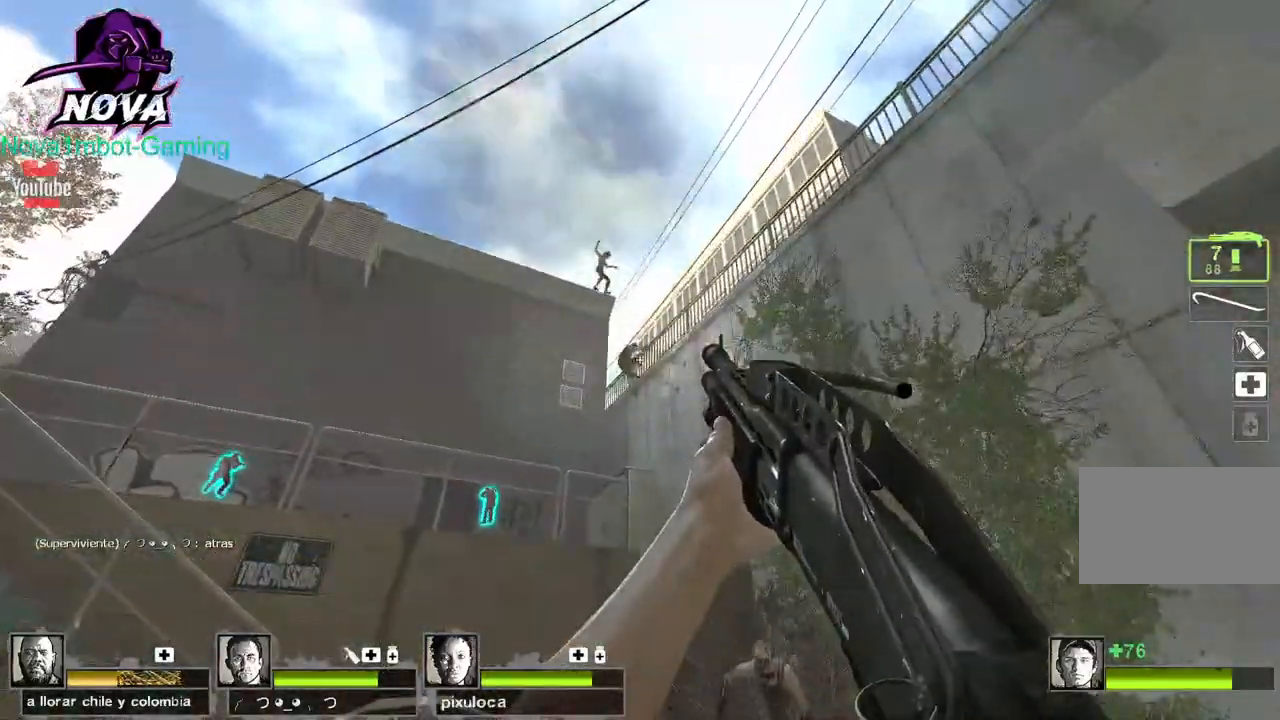
{"keys": ["s"], "mouse": [], "events": [[150, "mouse_left", "up"]]}
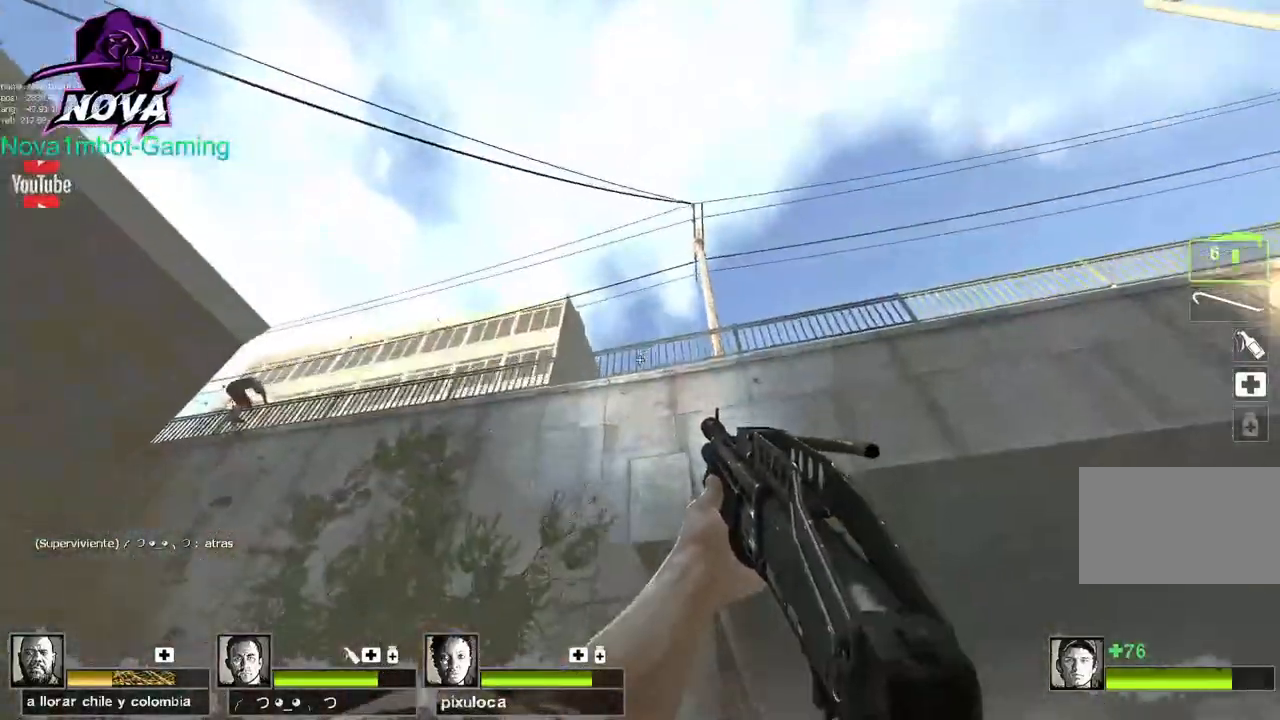
{"keys": ["d"], "mouse": [], "events": [[17, "s", "up"], [117, "d", "down"], [117, "w", "down"], [150, "d", "up"], [433, "d", "down"], [433, "w", "up"]]}
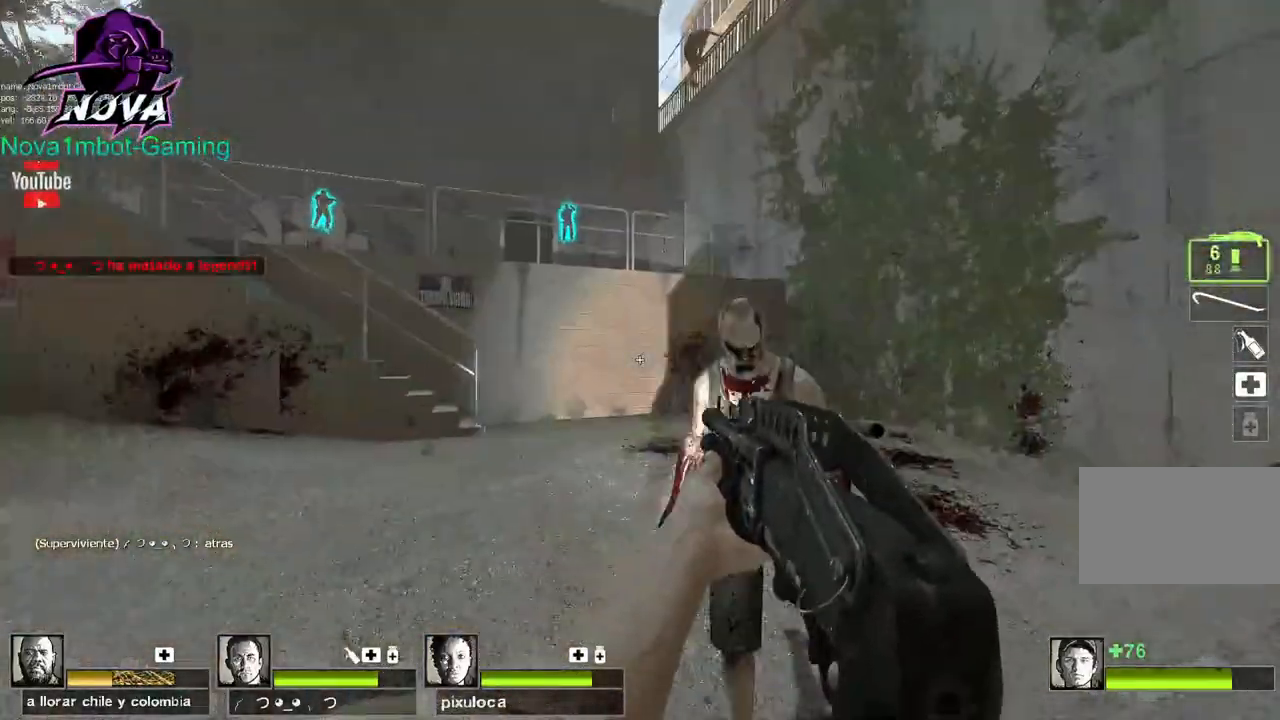
{"keys": [], "mouse": ["right"], "events": [[217, "s", "down"], [267, "d", "up"], [267, "mouse_left", "down"], [317, "s", "up"], [500, "mouse_left", "up"], [500, "mouse_right", "down"]]}
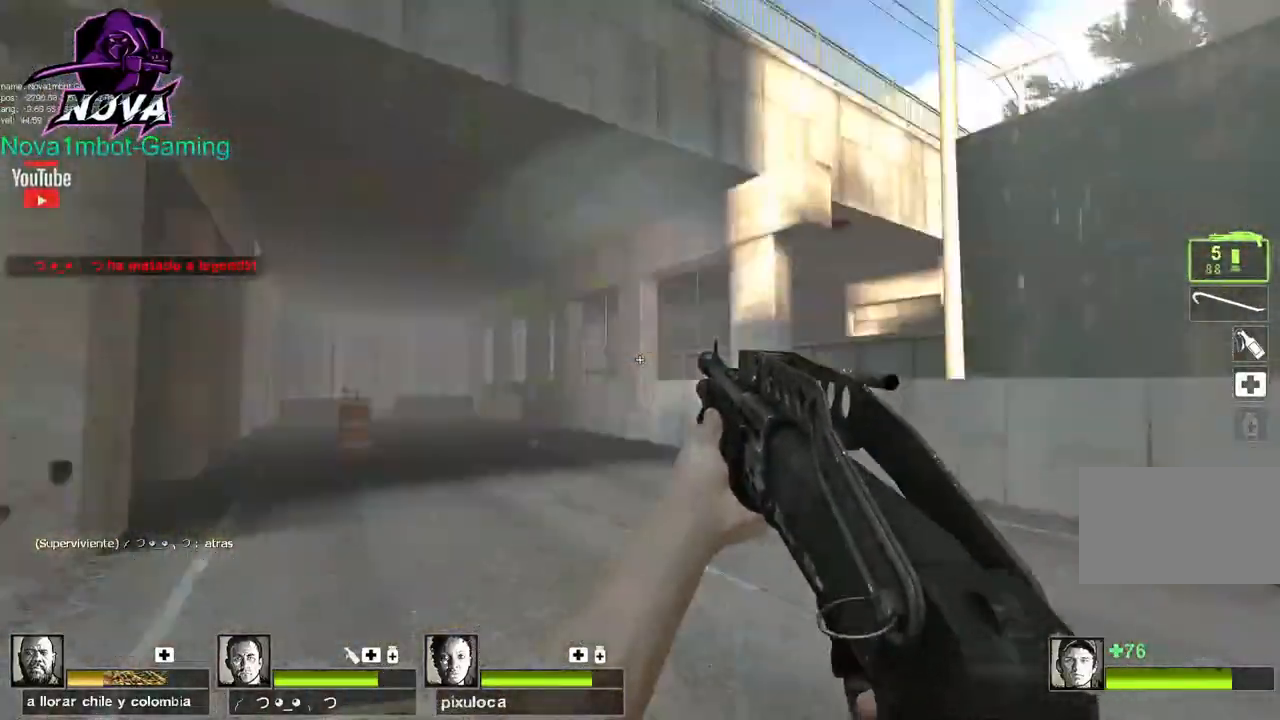
{"keys": [], "mouse": [], "events": [[50, "s", "down"], [133, "mouse_right", "up"], [467, "s", "up"]]}
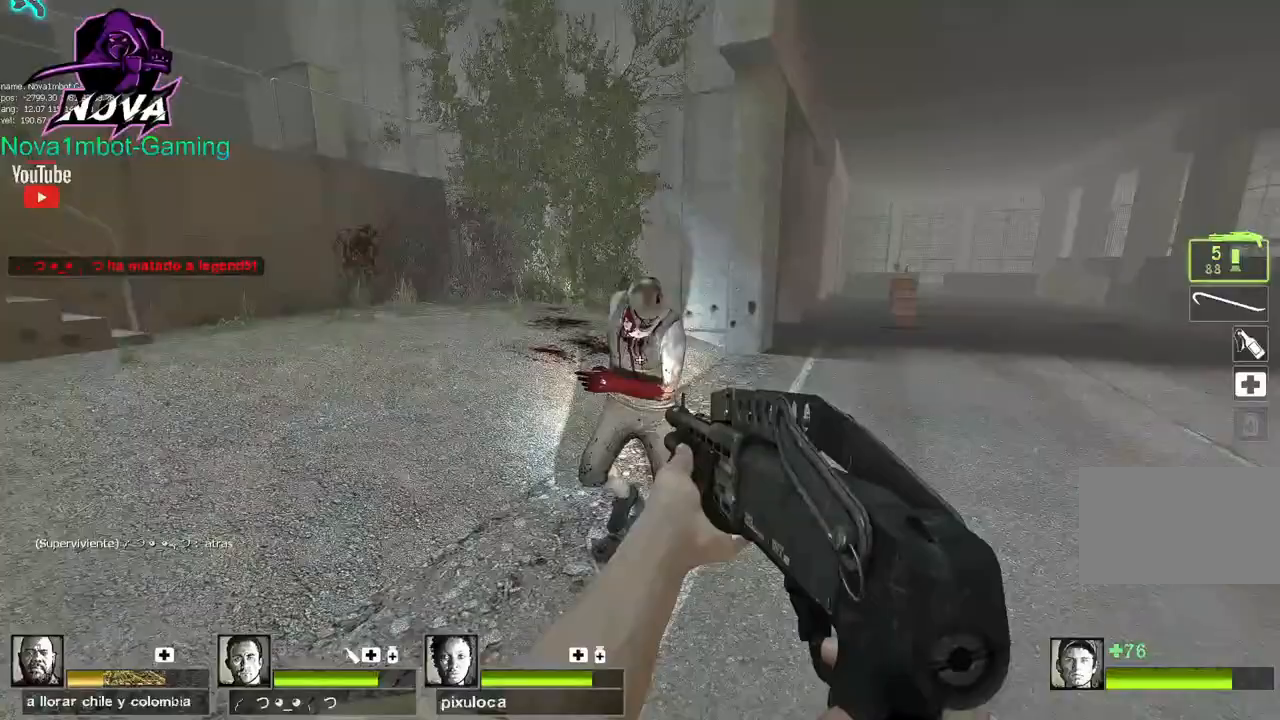
{"keys": ["w"], "mouse": ["left"], "events": [[117, "w", "down"], [400, "mouse_left", "down"]]}
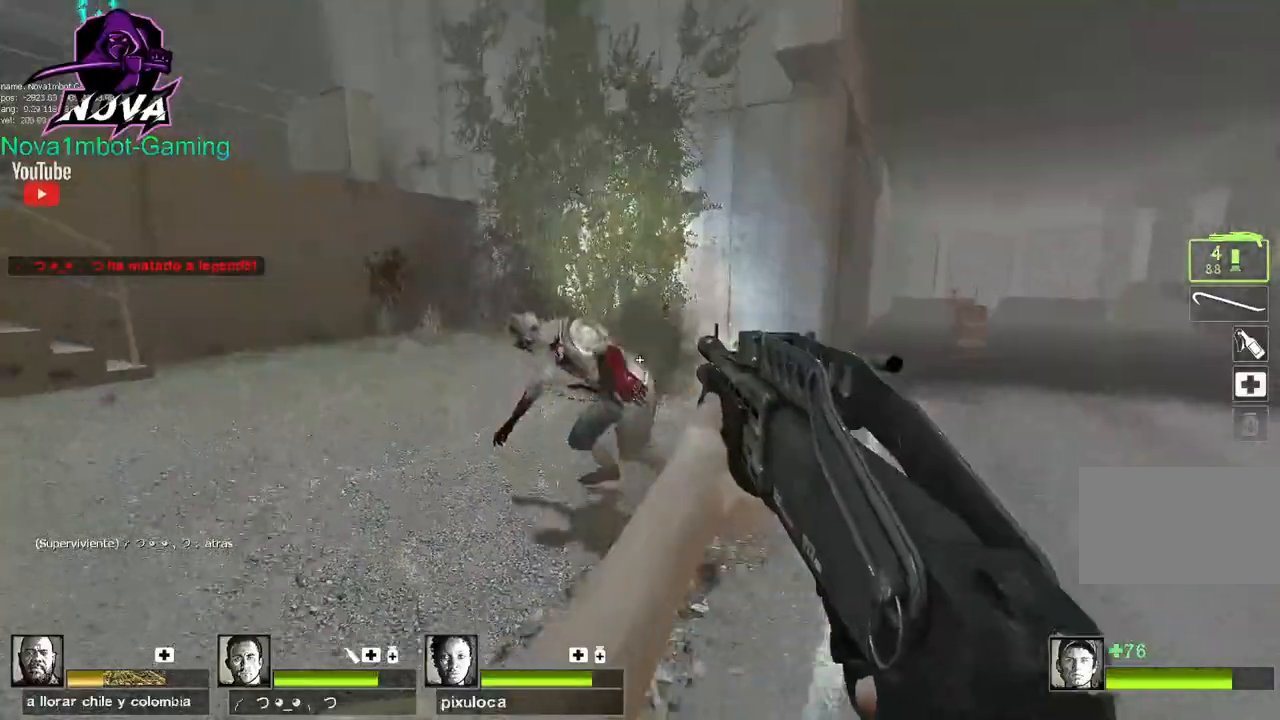
{"keys": [], "mouse": [], "events": [[33, "space", "down"], [83, "mouse_left", "up"], [83, "w", "up"], [133, "space", "up"], [367, "r", "down"], [500, "r", "up"]]}
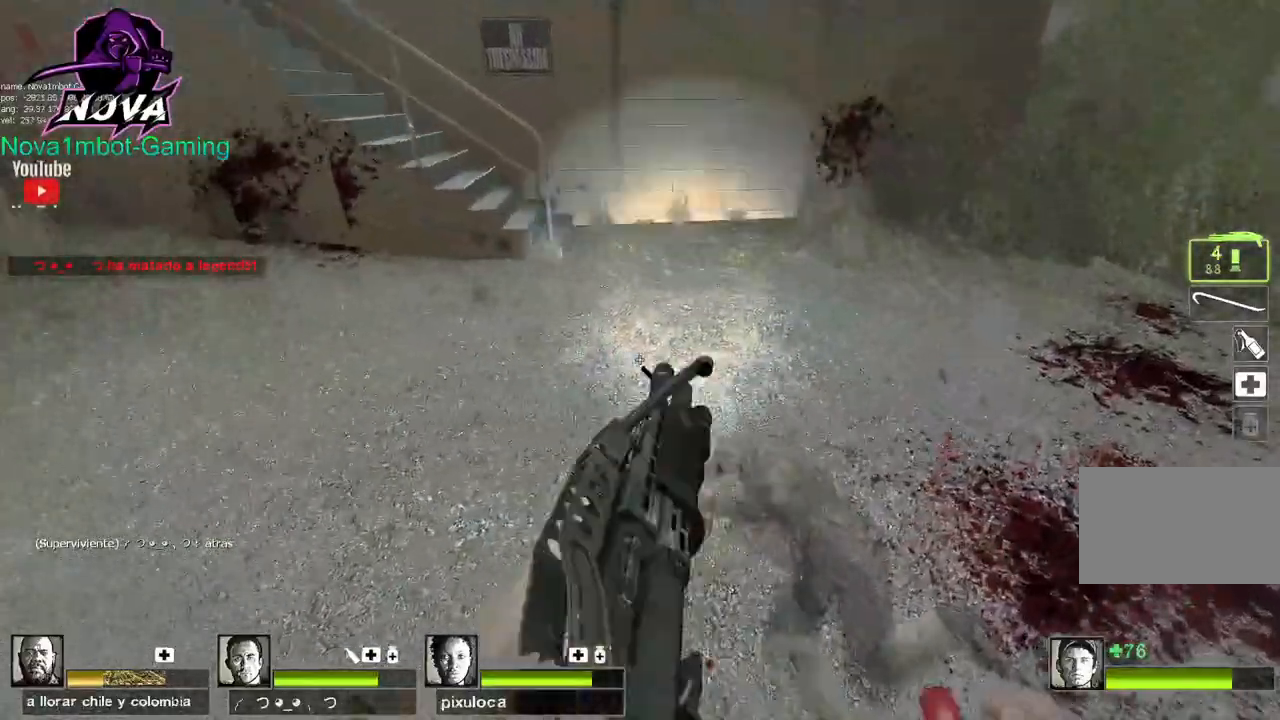
{"keys": ["a"], "mouse": [], "events": [[50, "a", "down"]]}
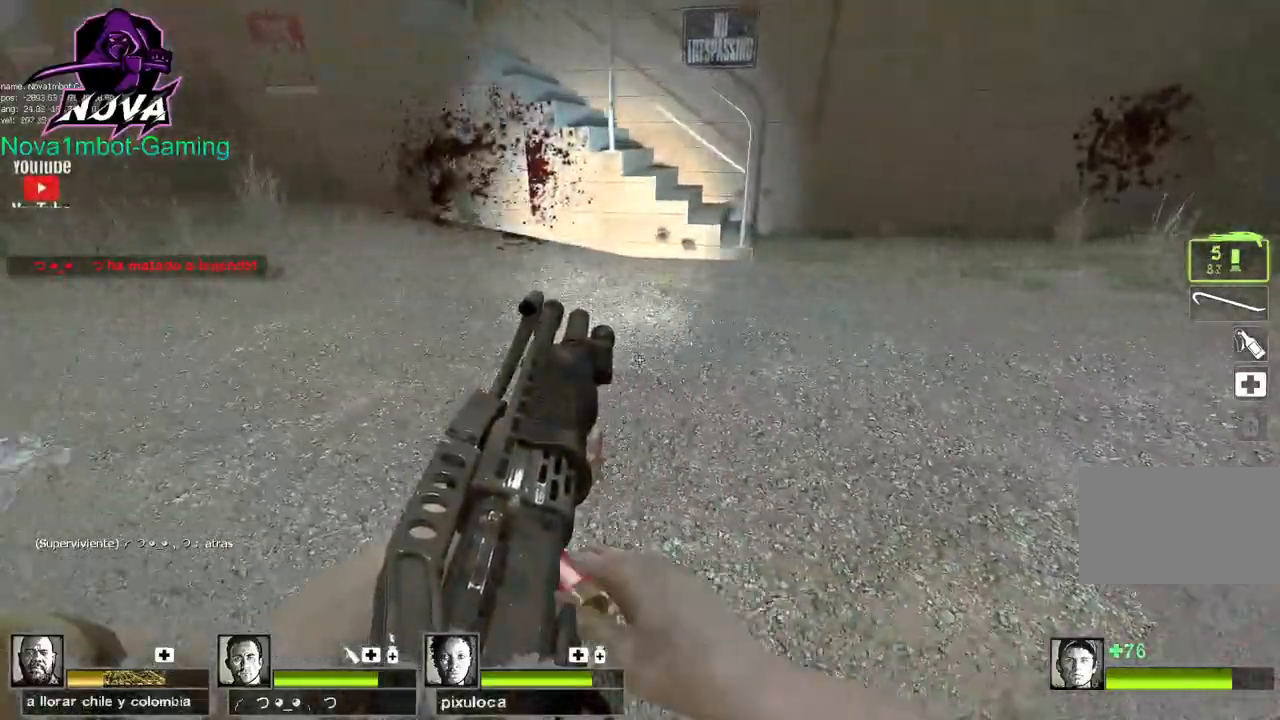
{"keys": ["s", "space"], "mouse": [], "events": [[67, "s", "down"], [117, "a", "up"], [483, "space", "down"]]}
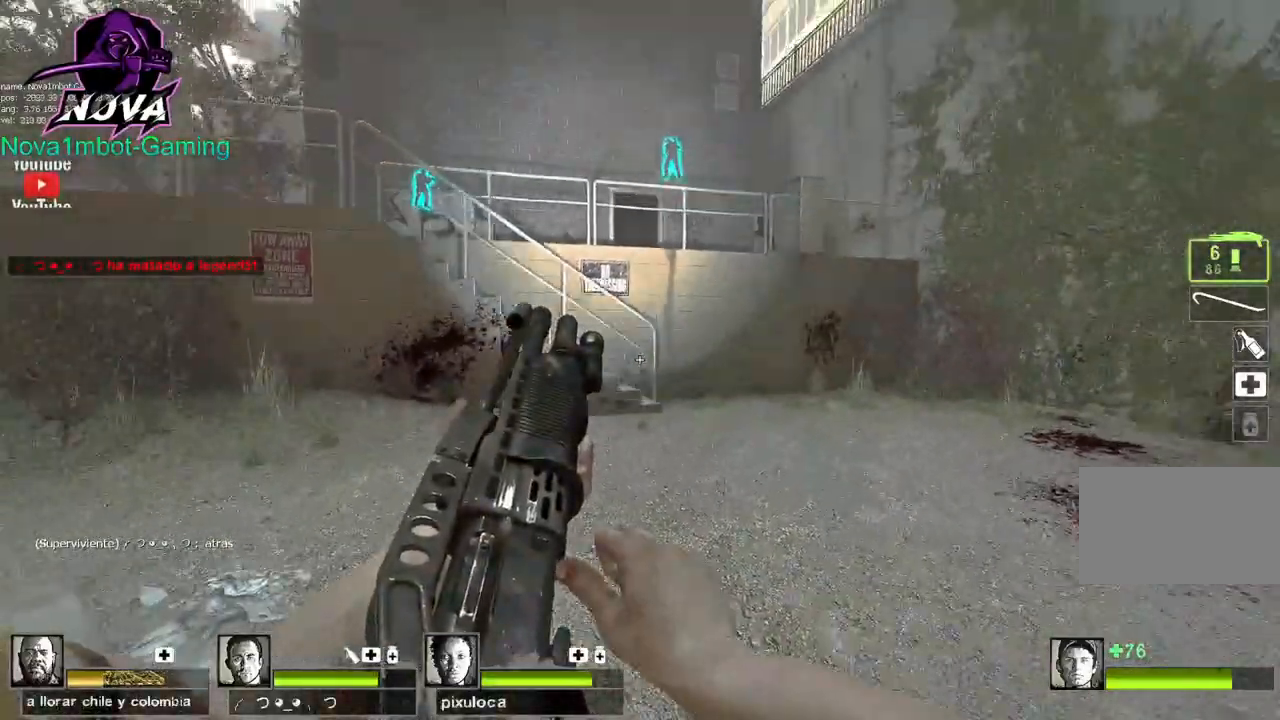
{"keys": ["d", "w"], "mouse": [], "events": [[83, "s", "up"], [117, "space", "up"], [217, "d", "down"], [500, "w", "down"]]}
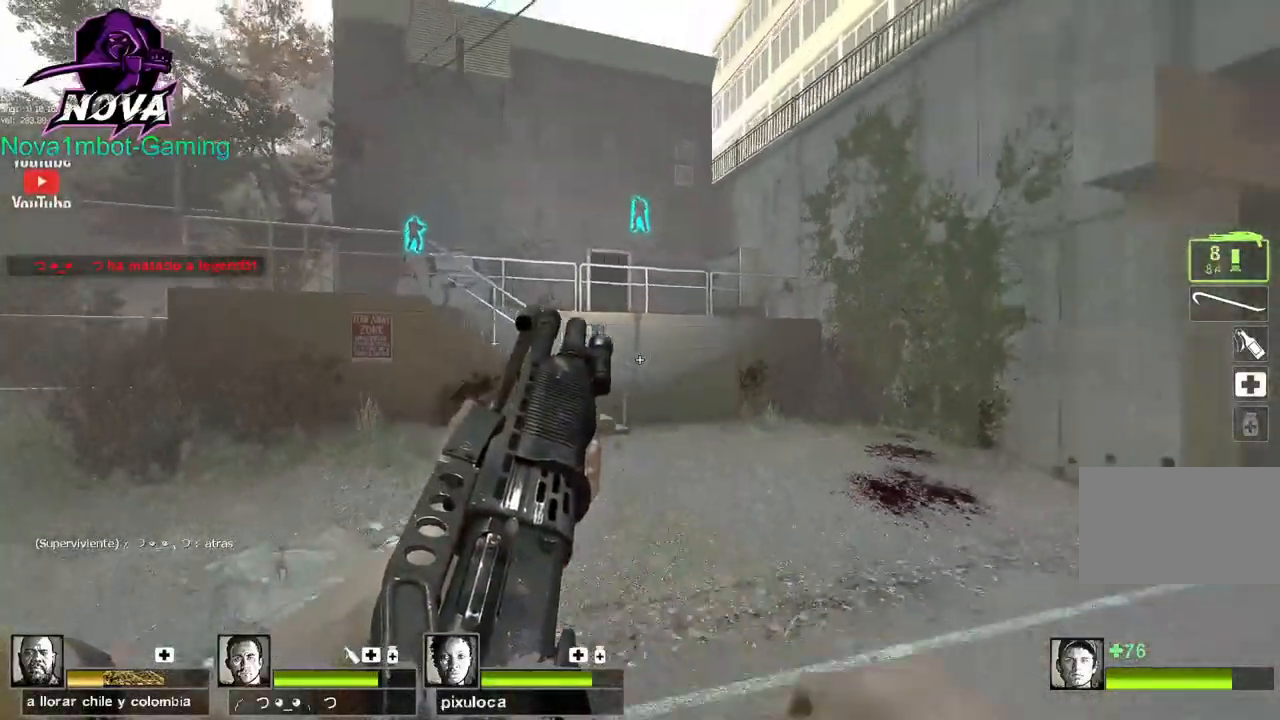
{"keys": ["space", "w"], "mouse": [], "events": [[367, "d", "up"], [467, "space", "down"]]}
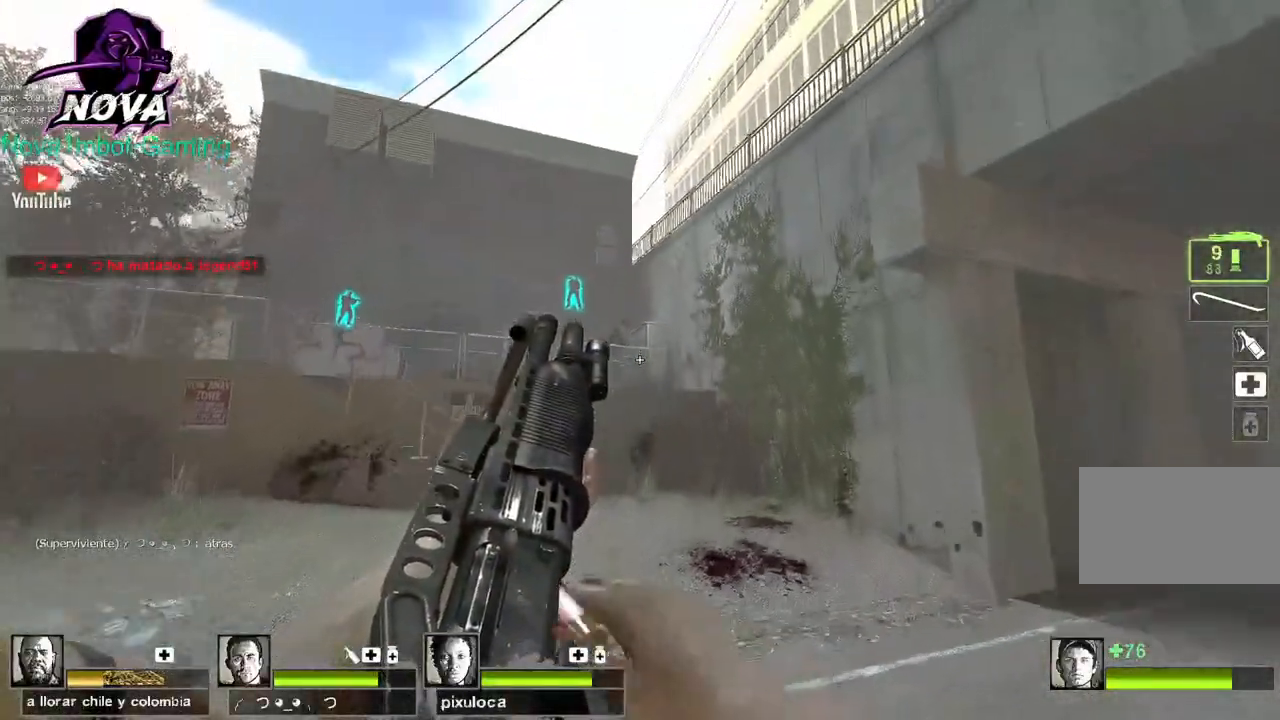
{"keys": [], "mouse": ["left"], "events": [[67, "space", "up"], [250, "a", "down"], [300, "mouse_left", "down"], [383, "w", "up"], [433, "a", "up"]]}
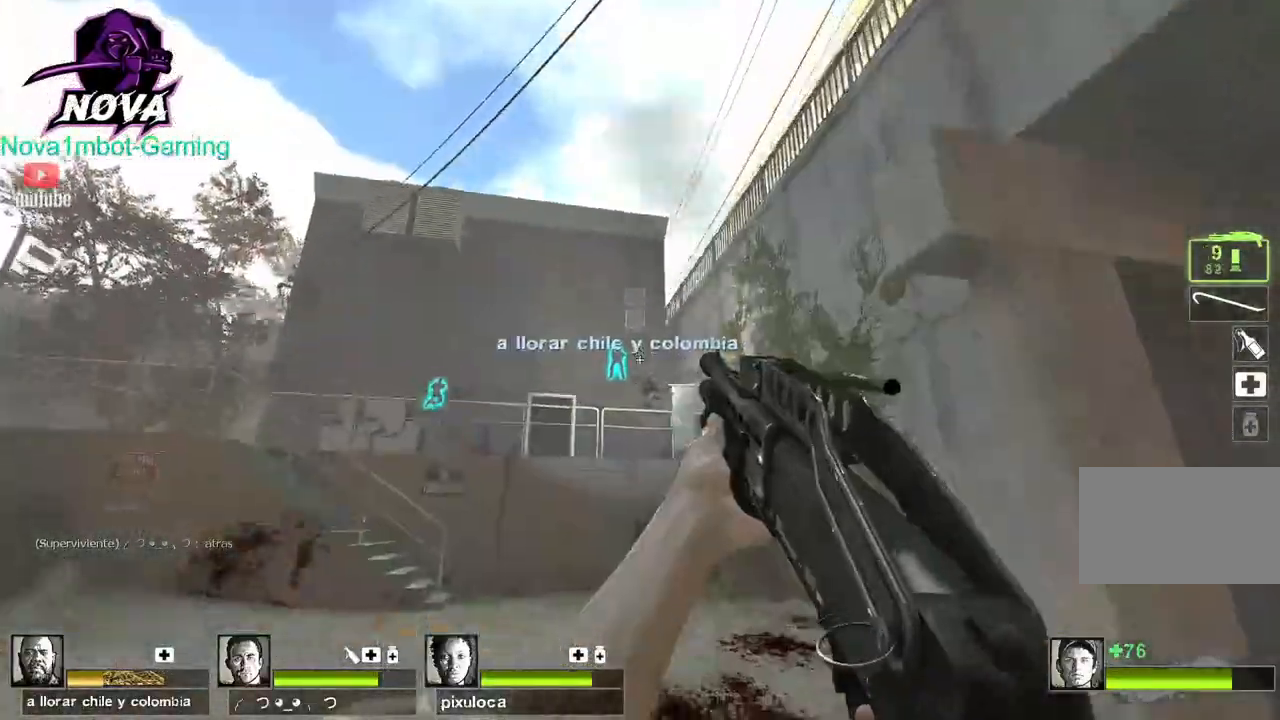
{"keys": ["a", "w"], "mouse": [], "events": [[33, "mouse_left", "up"], [167, "a", "down"], [217, "r", "down"], [367, "r", "up"], [500, "w", "down"]]}
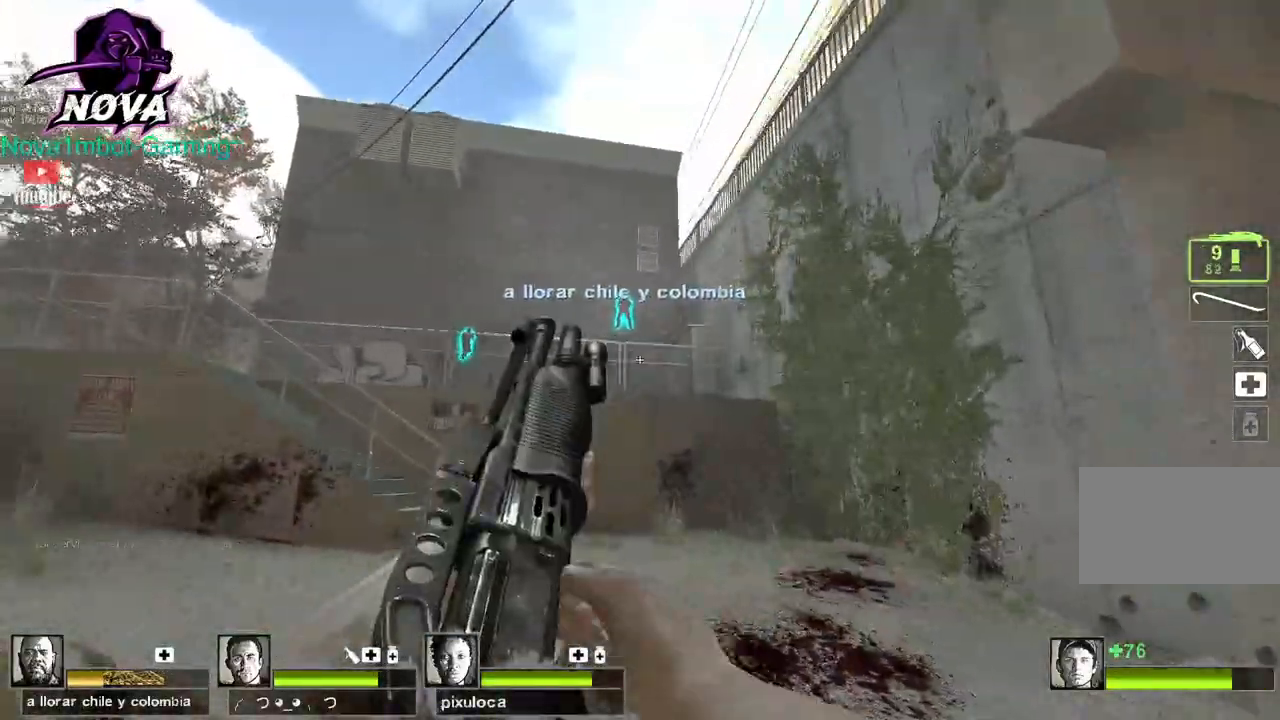
{"keys": ["d", "w"], "mouse": [], "events": [[233, "a", "up"], [383, "d", "down"]]}
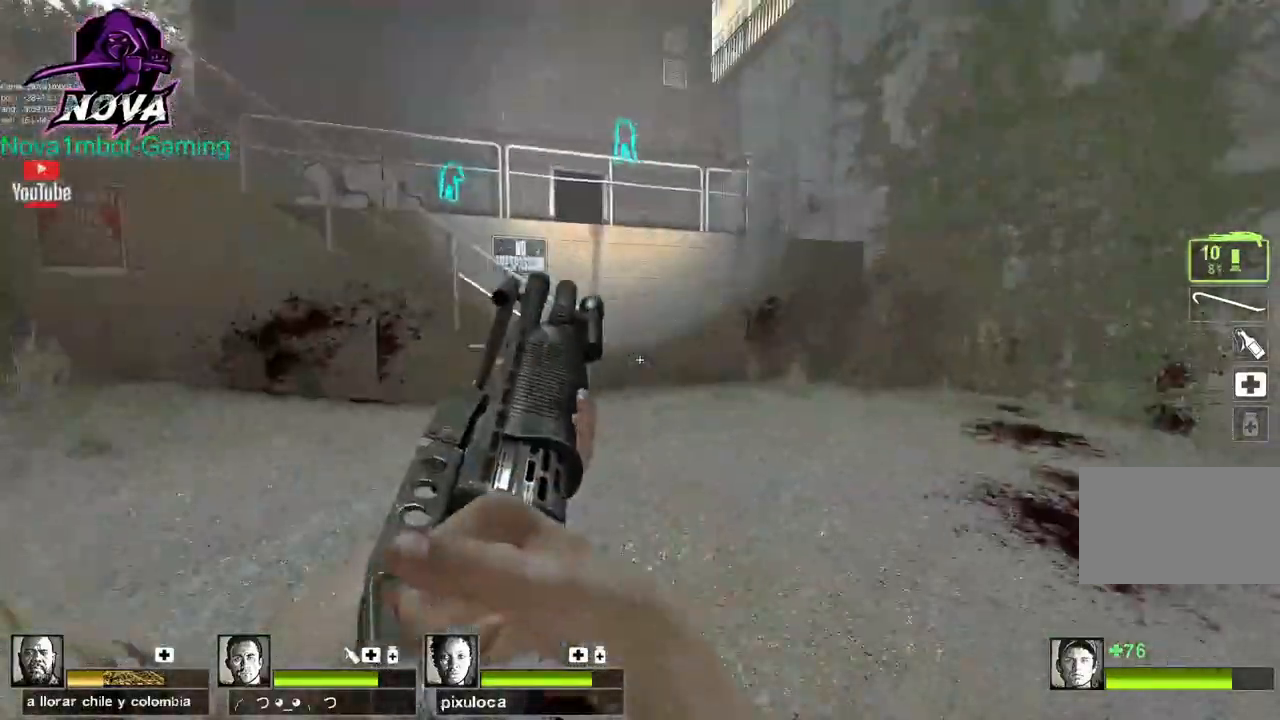
{"keys": ["d", "w"], "mouse": [], "events": [[117, "d", "up"], [300, "d", "down"]]}
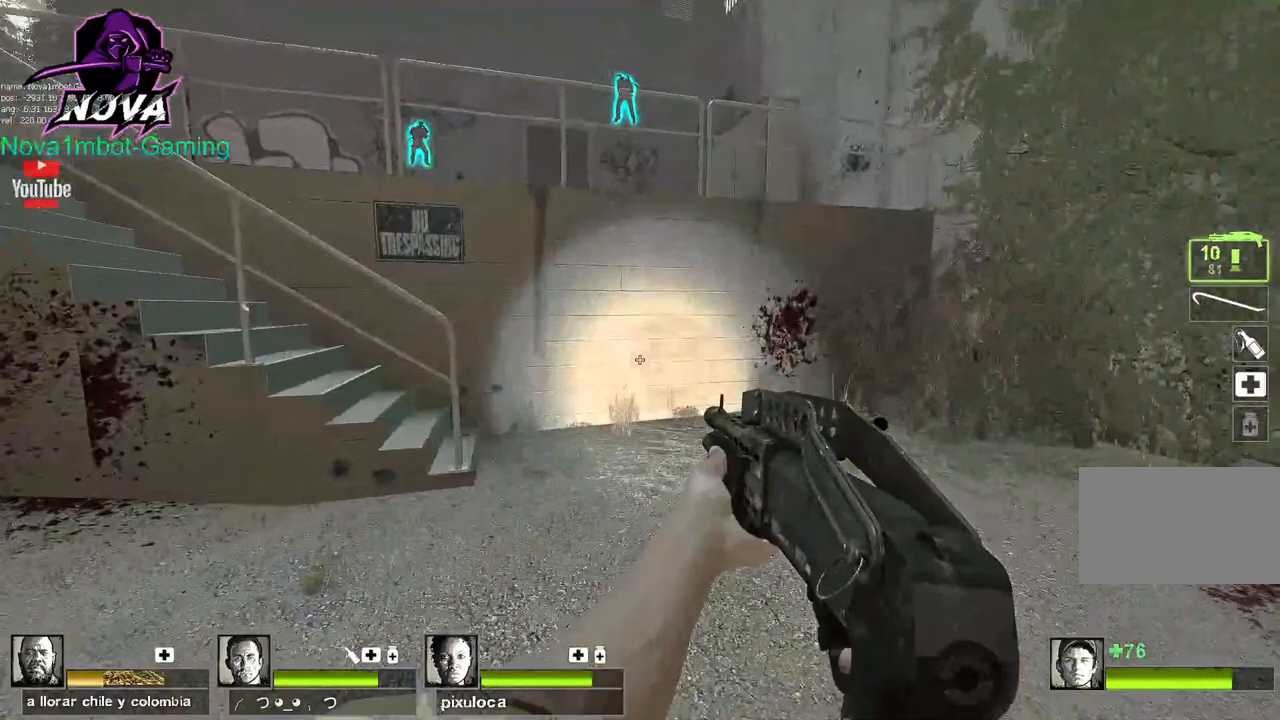
{"keys": ["w"], "mouse": [], "events": [[83, "d", "up"], [217, "d", "down"], [317, "d", "up"]]}
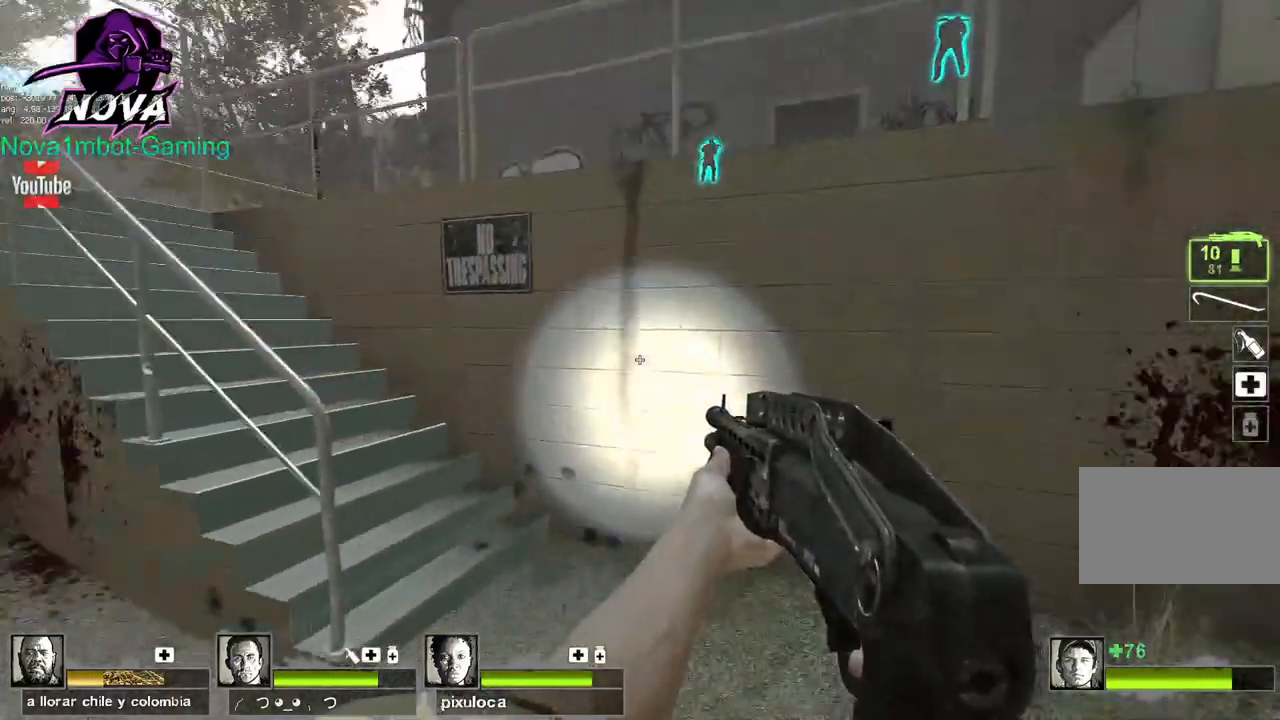
{"keys": ["a", "w"], "mouse": [], "events": [[433, "a", "down"]]}
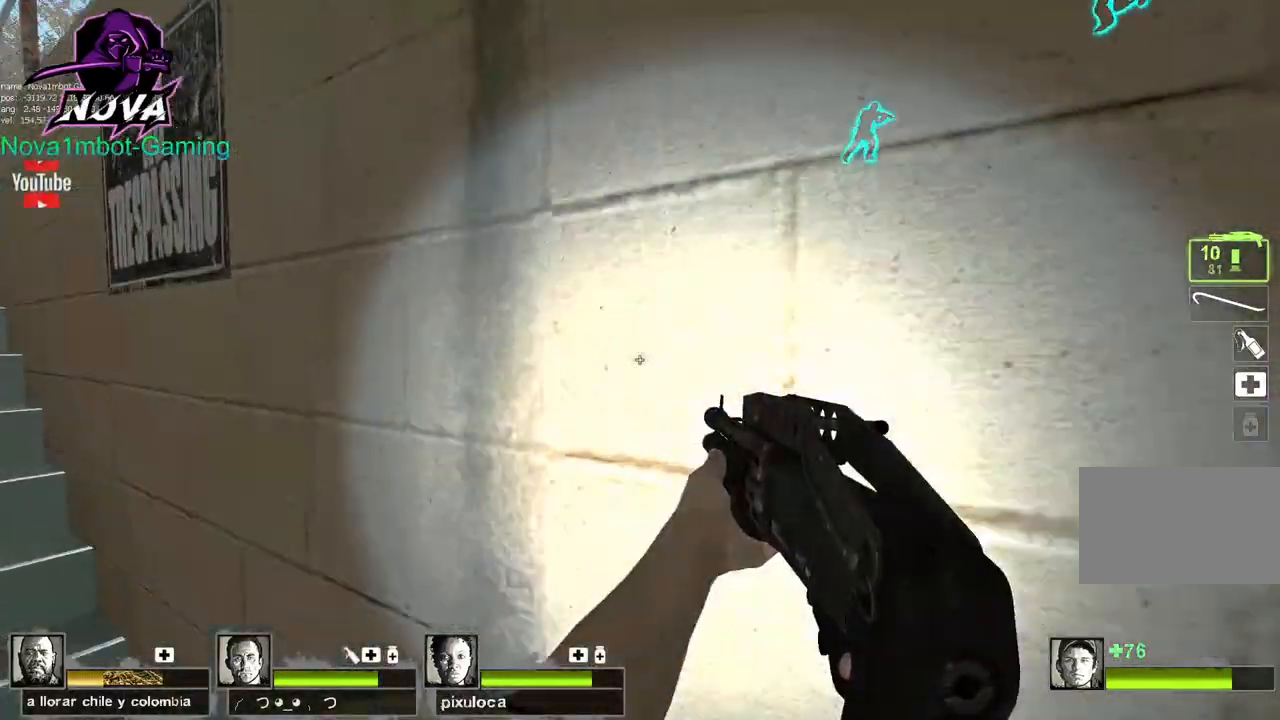
{"keys": ["a"], "mouse": [], "events": [[67, "w", "up"]]}